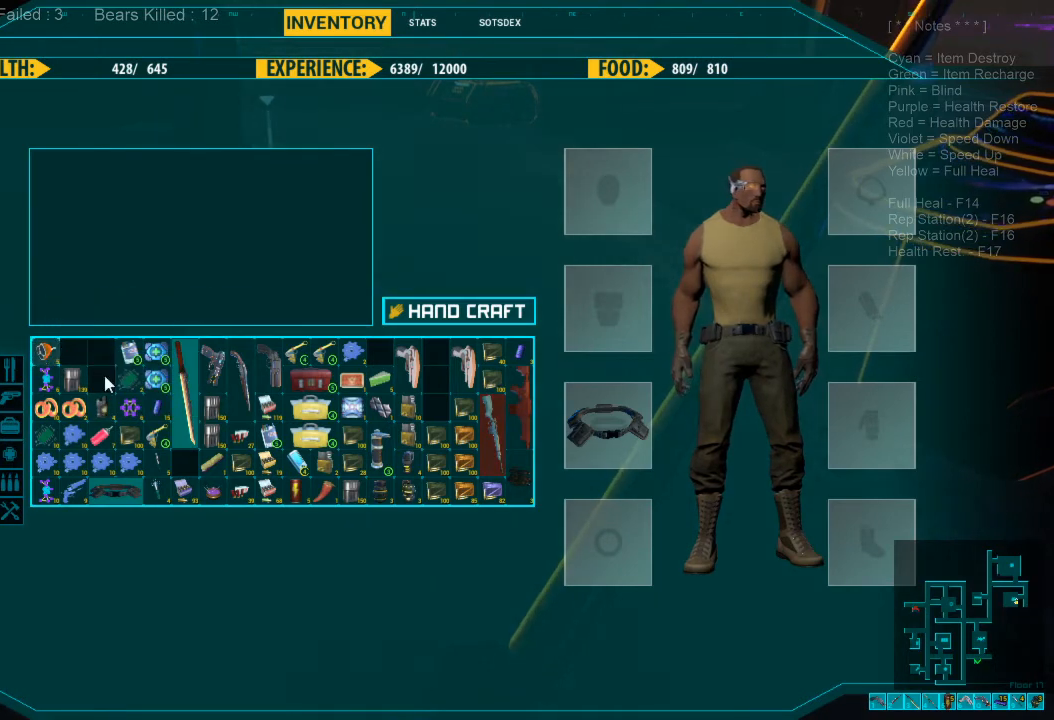
Gameplay with keyboard and mouse; each line is a JSON object with the keys and mouse buttons held at the frame after it. "events" lists presses ("down") and releases ("up") of "1", "2", "3", "4", "a", "alt", "c", "caps_lock", "ctrl", "d", "e", "f", "q", "r", "s", "shift", "space", "super", "tab", "tilde", "v", "w", "x", "z", "mouse_left", "mouse_wheel", "mouse_right", "mouse_mb4" and "mouse_mb5" between this image and that frame as [ms after this image, input, new state], when the widget could be followed in between. "mouse_left", "mouse_wheel", "mouse_right", "mouse_mb4", "mouse_mb5" = the "left", "wheel", "right", "mb4", "mb5" buttons of the "mouse" list. No other keys are recorded. "wheel" means that the mouse wheel is clicked or scrolled. Mouse movement is not recorded.
{"keys": [], "mouse": [], "events": []}
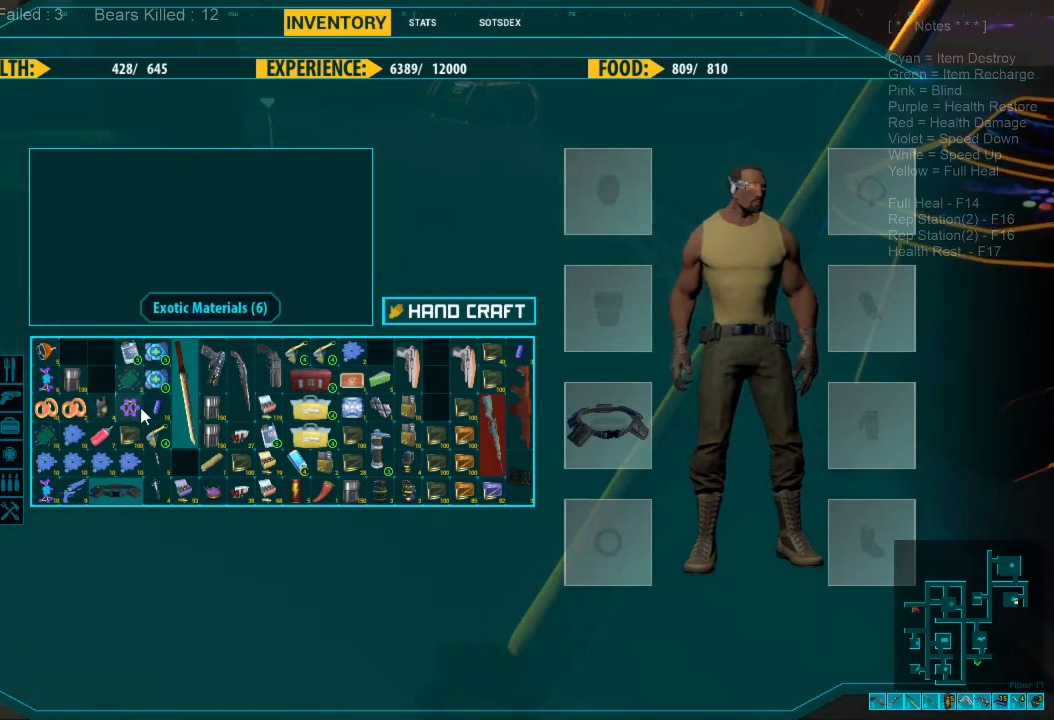
{"keys": [], "mouse": ["left"], "events": [[133, "mouse_left", "down"]]}
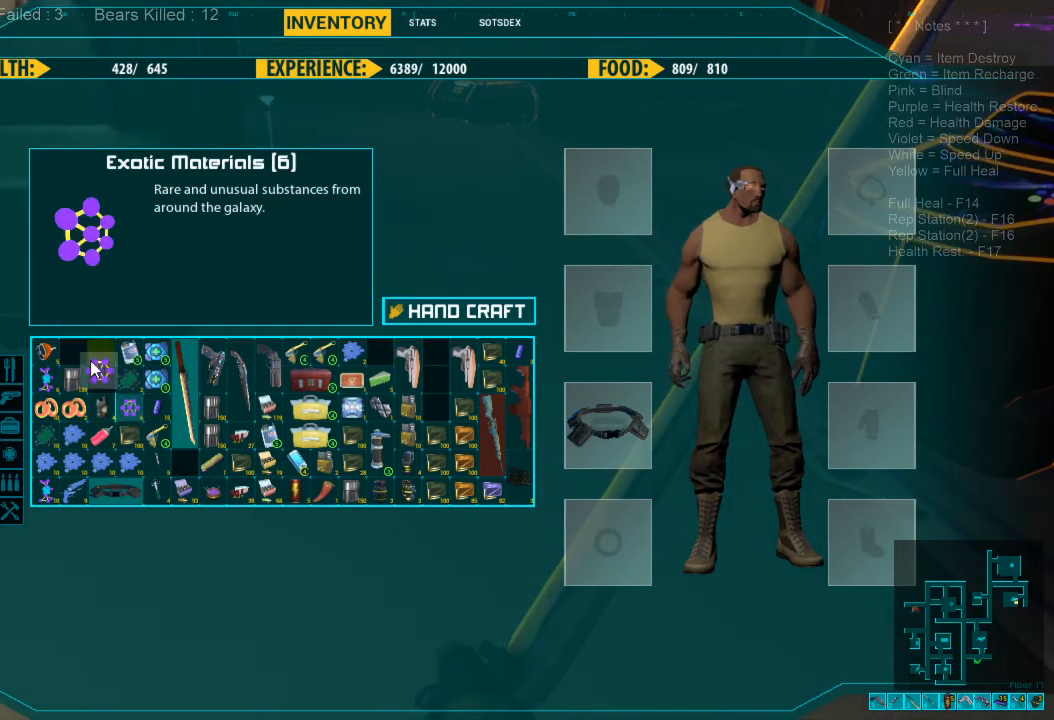
{"keys": [], "mouse": [], "events": [[267, "mouse_left", "up"]]}
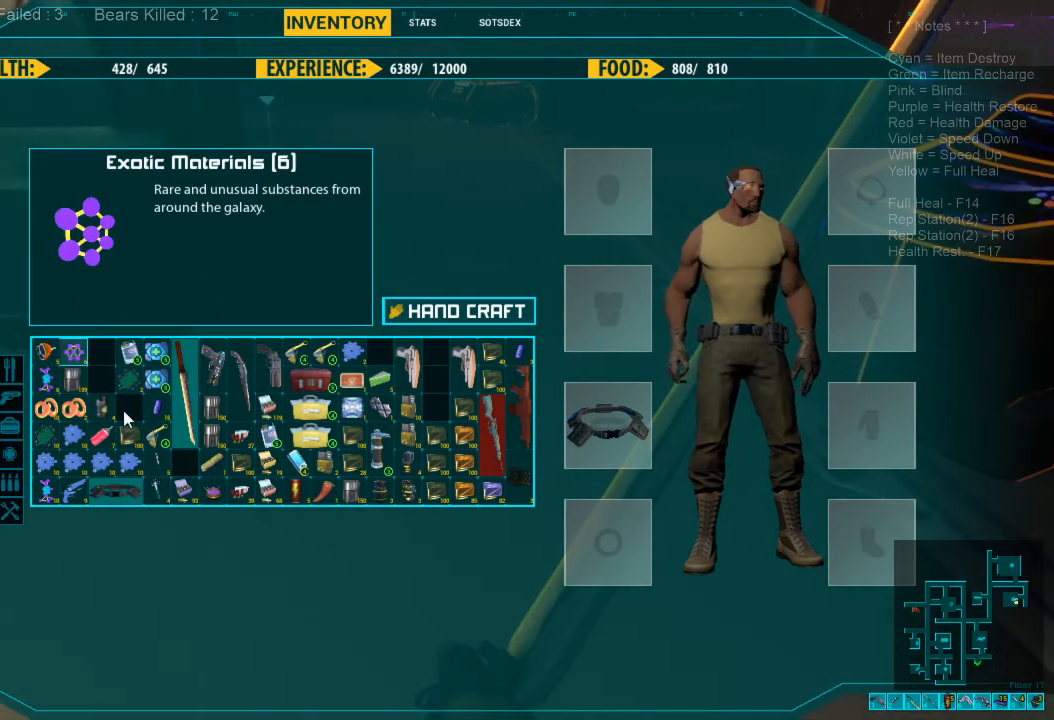
{"keys": [], "mouse": ["right"], "events": [[500, "mouse_right", "down"]]}
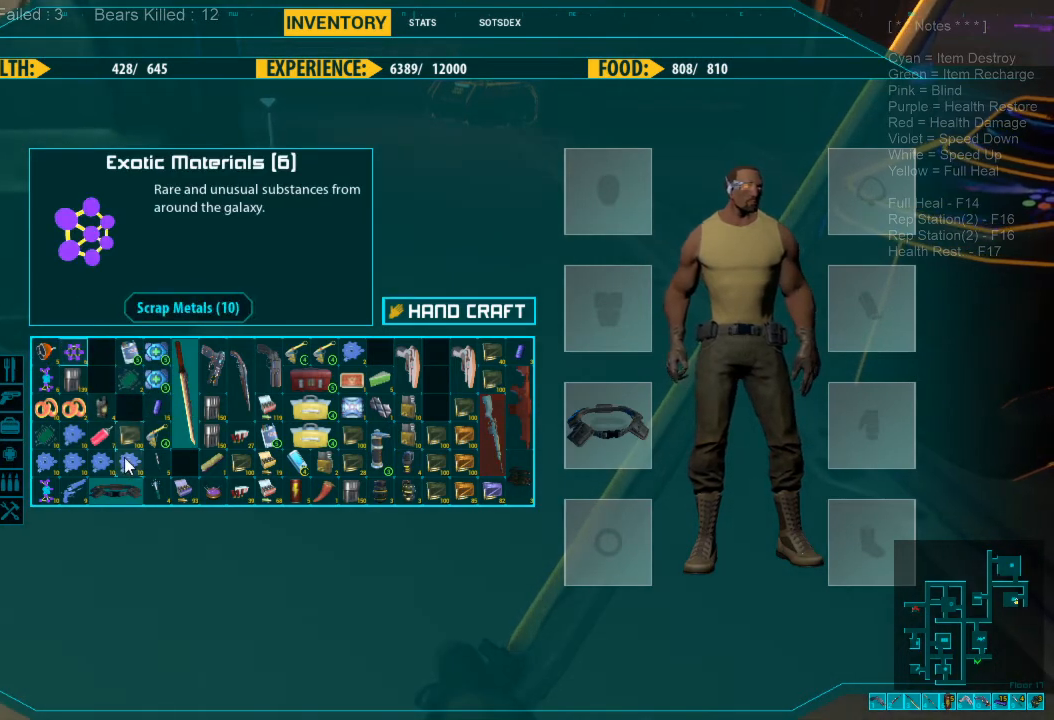
{"keys": [], "mouse": [], "events": [[133, "mouse_right", "up"]]}
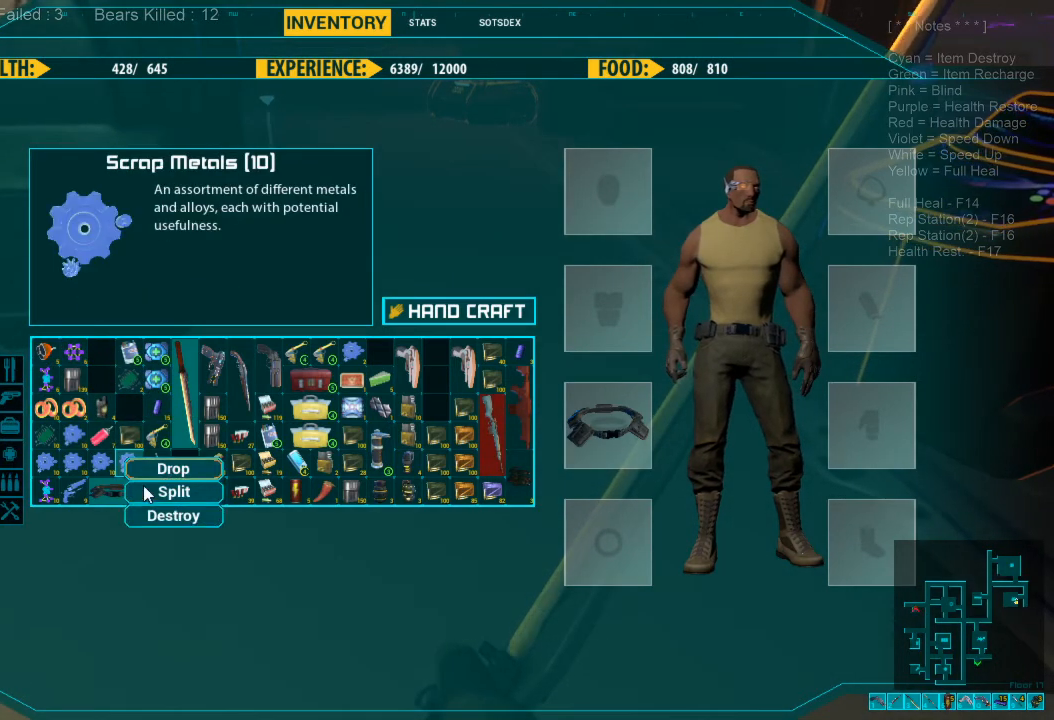
{"keys": [], "mouse": [], "events": []}
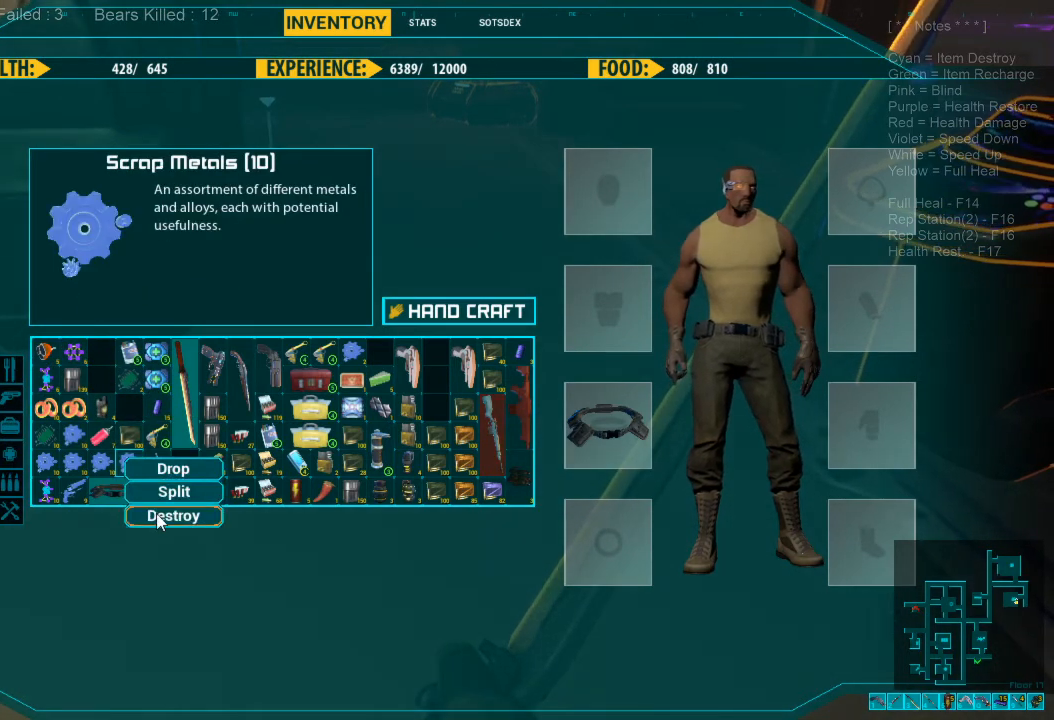
{"keys": [], "mouse": ["left"], "events": [[500, "mouse_left", "down"]]}
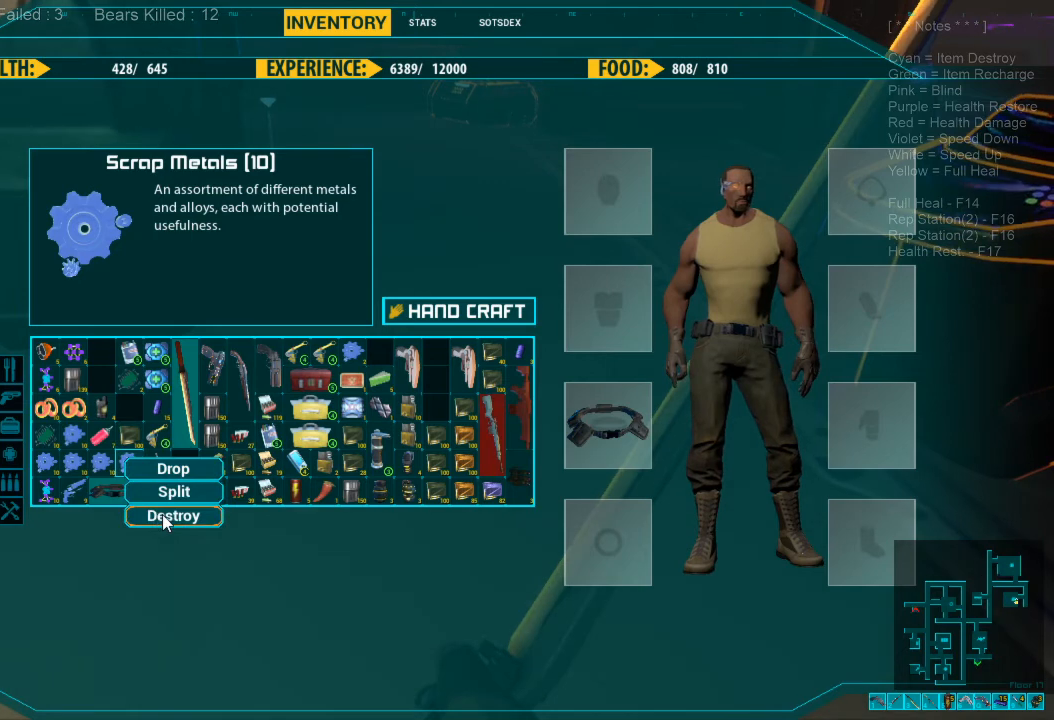
{"keys": [], "mouse": [], "events": [[100, "mouse_left", "up"]]}
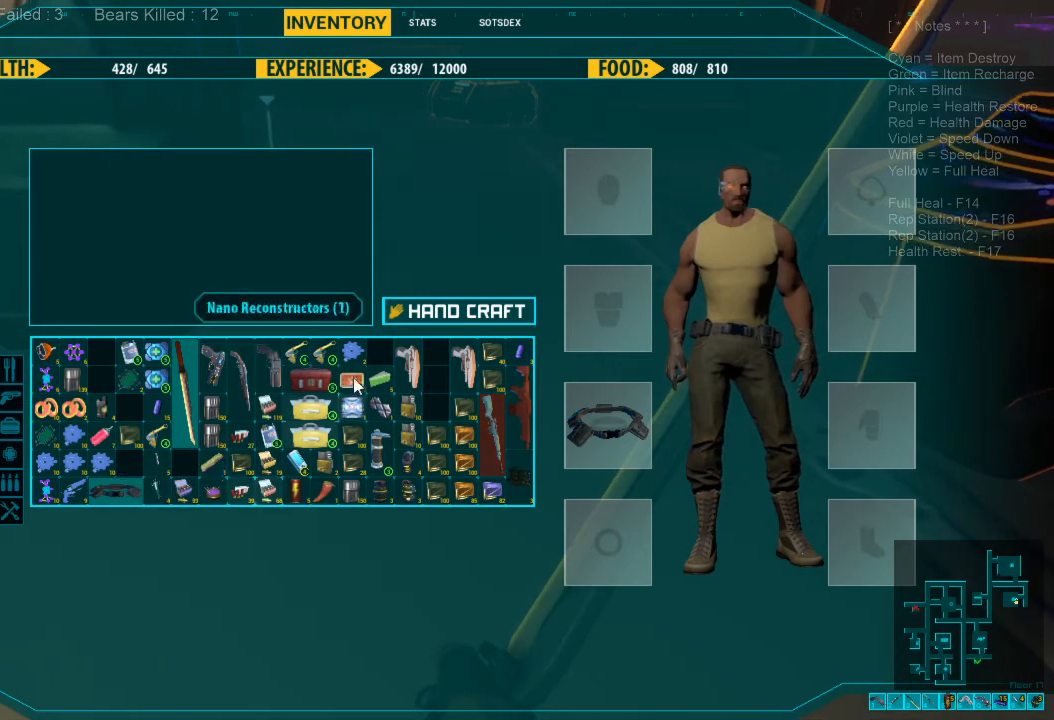
{"keys": [], "mouse": [], "events": []}
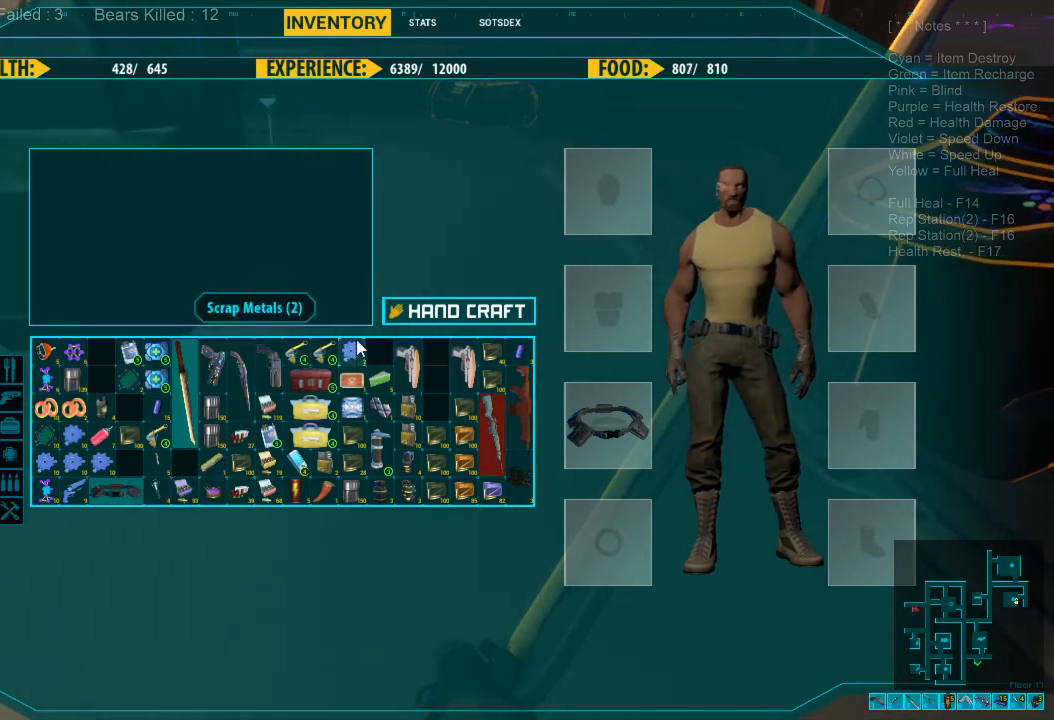
{"keys": [], "mouse": [], "events": []}
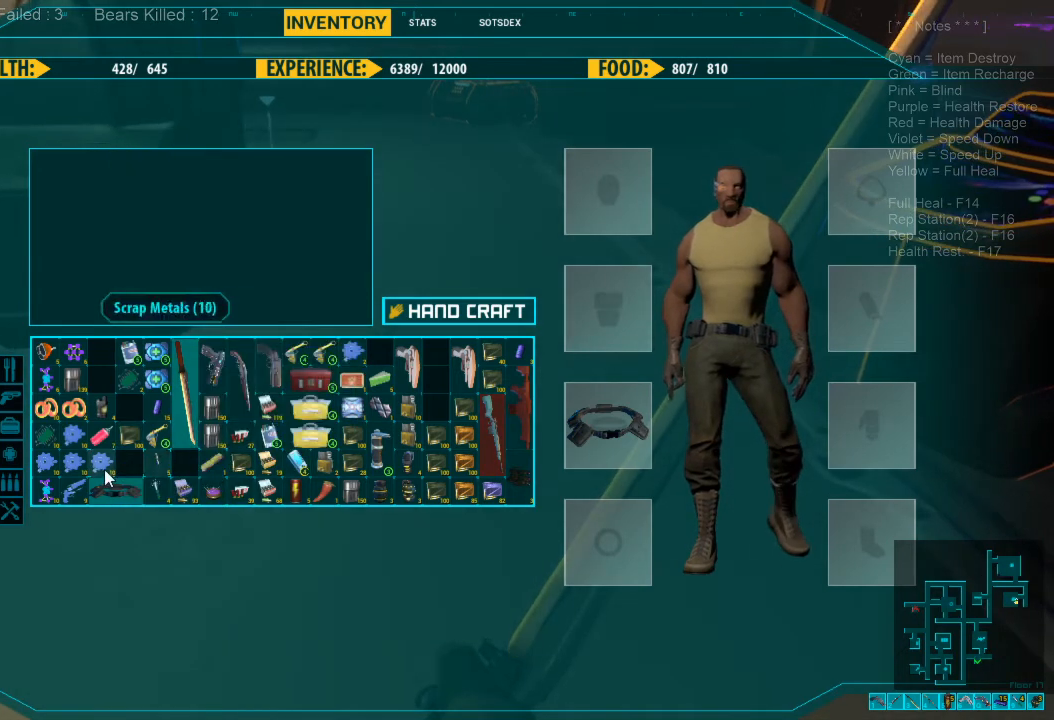
{"keys": [], "mouse": [], "events": [[67, "mouse_right", "down"], [200, "mouse_right", "up"]]}
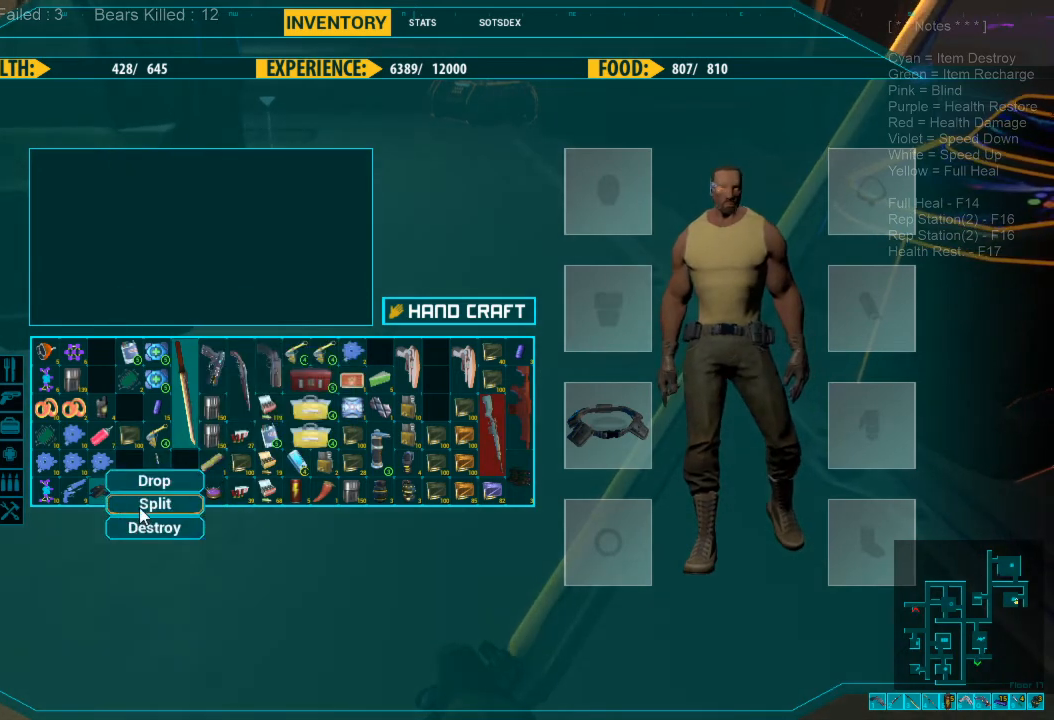
{"keys": [], "mouse": ["left"], "events": [[367, "mouse_left", "down"]]}
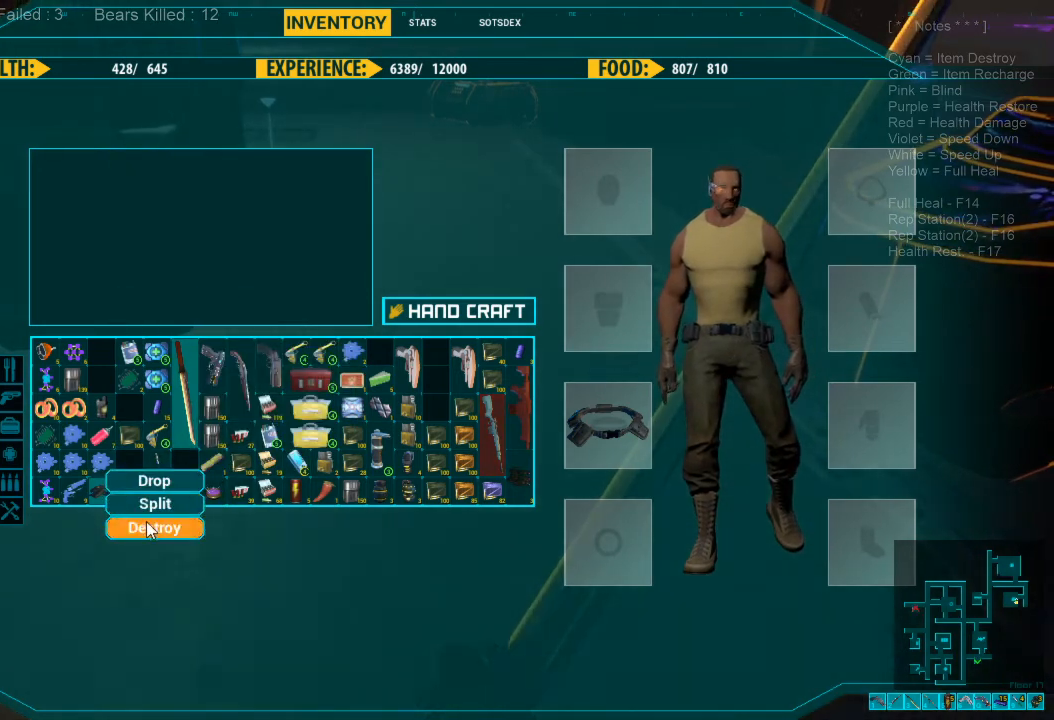
{"keys": [], "mouse": [], "events": [[33, "mouse_left", "up"]]}
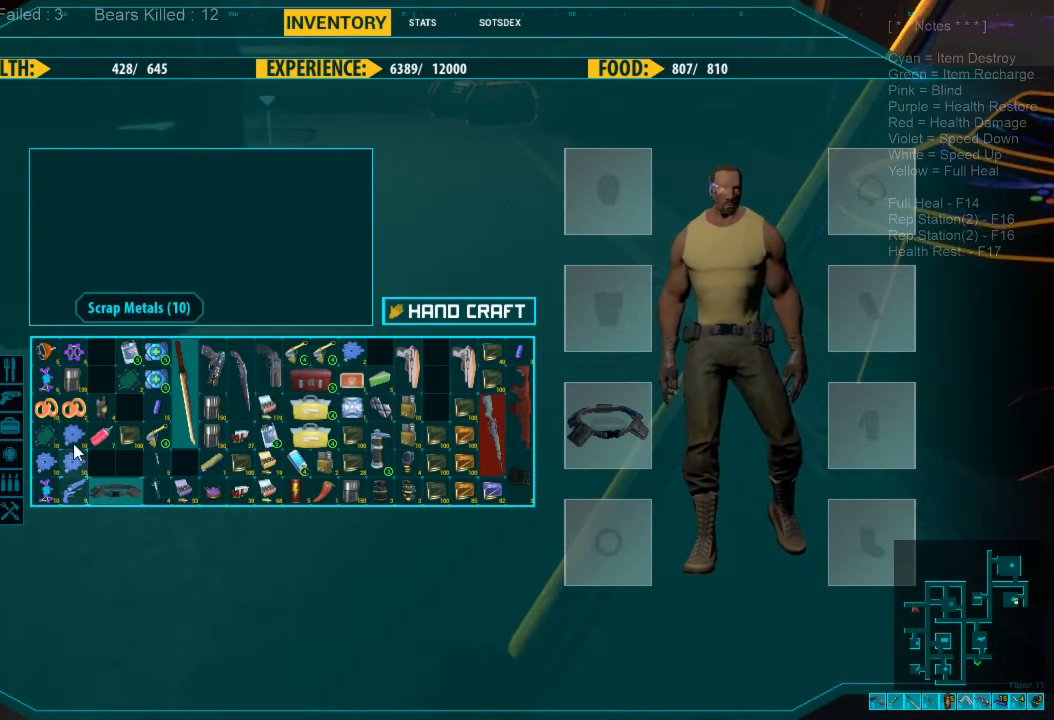
{"keys": [], "mouse": ["left"], "events": [[200, "mouse_left", "down"]]}
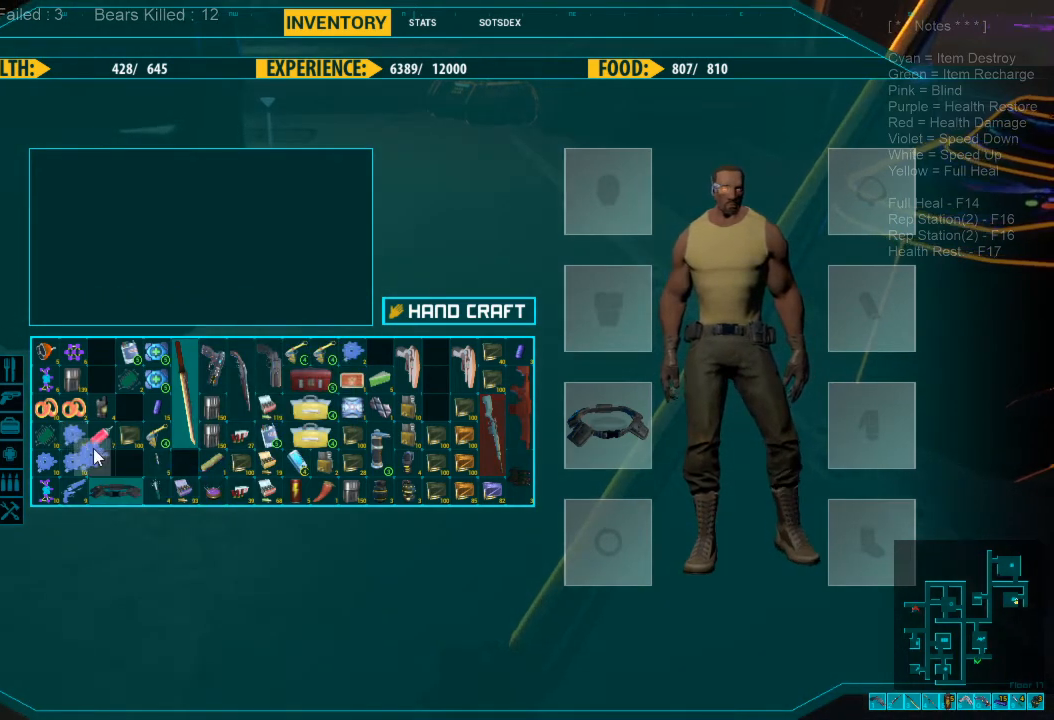
{"keys": [], "mouse": [], "events": [[200, "mouse_left", "up"]]}
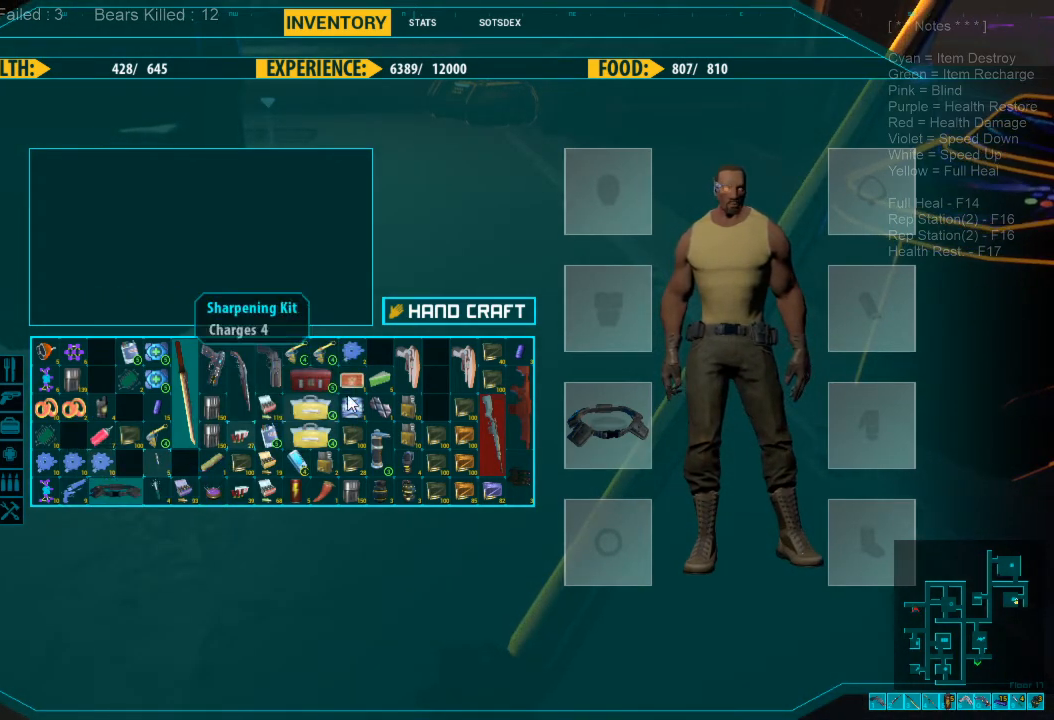
{"keys": [], "mouse": [], "events": []}
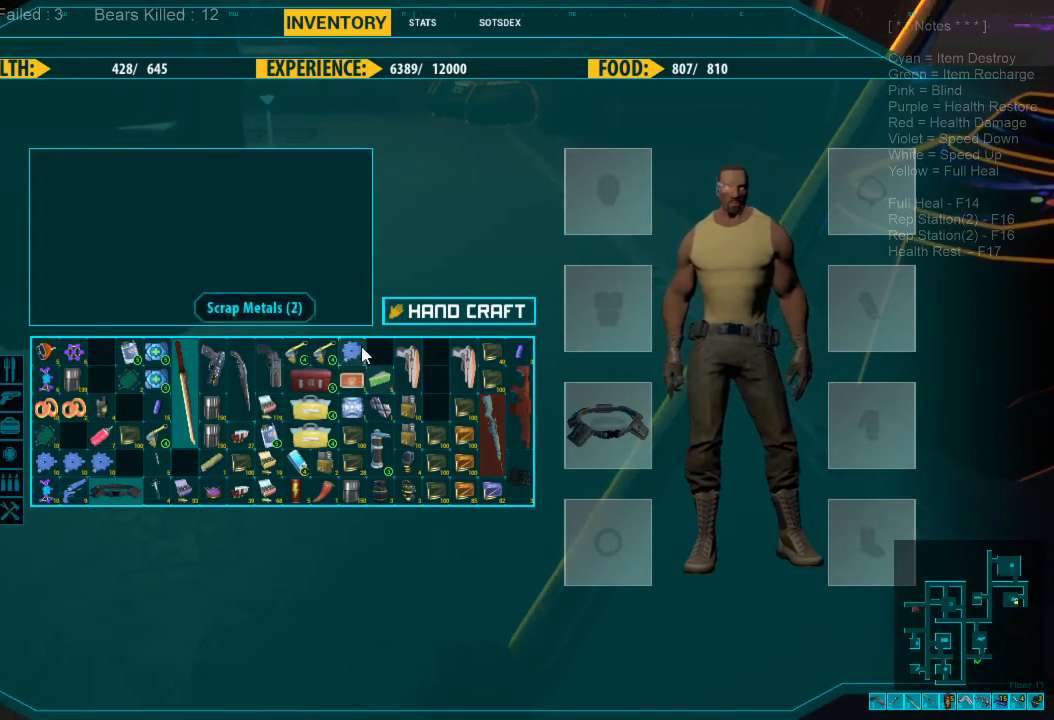
{"keys": [], "mouse": ["left"], "events": [[33, "mouse_left", "down"]]}
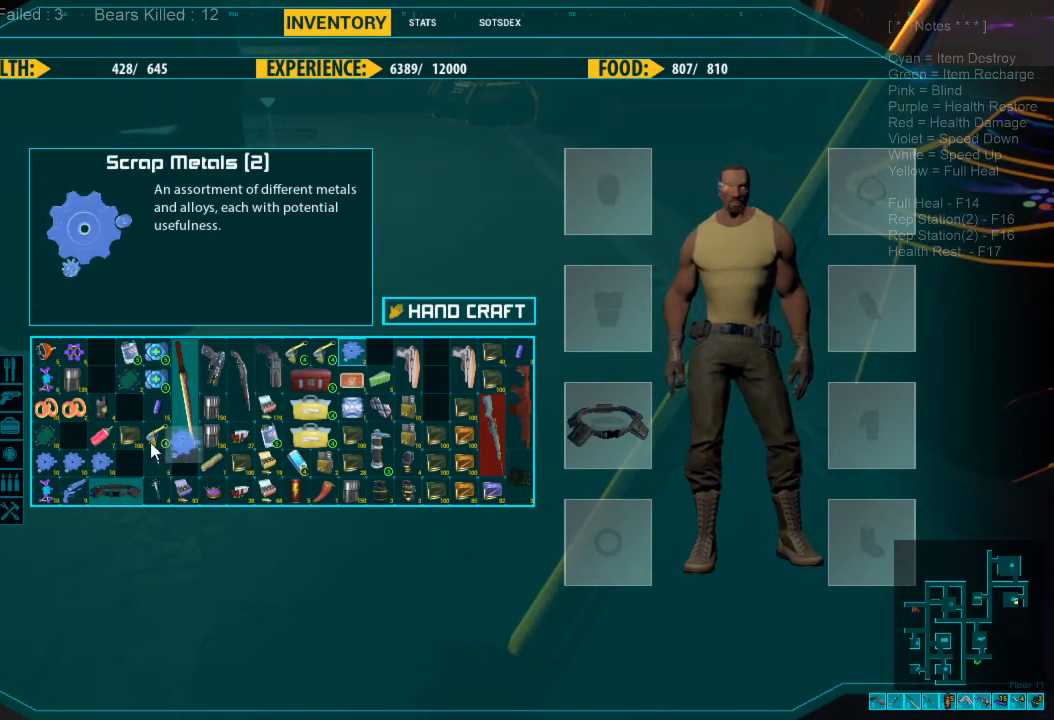
{"keys": [], "mouse": ["left"], "events": []}
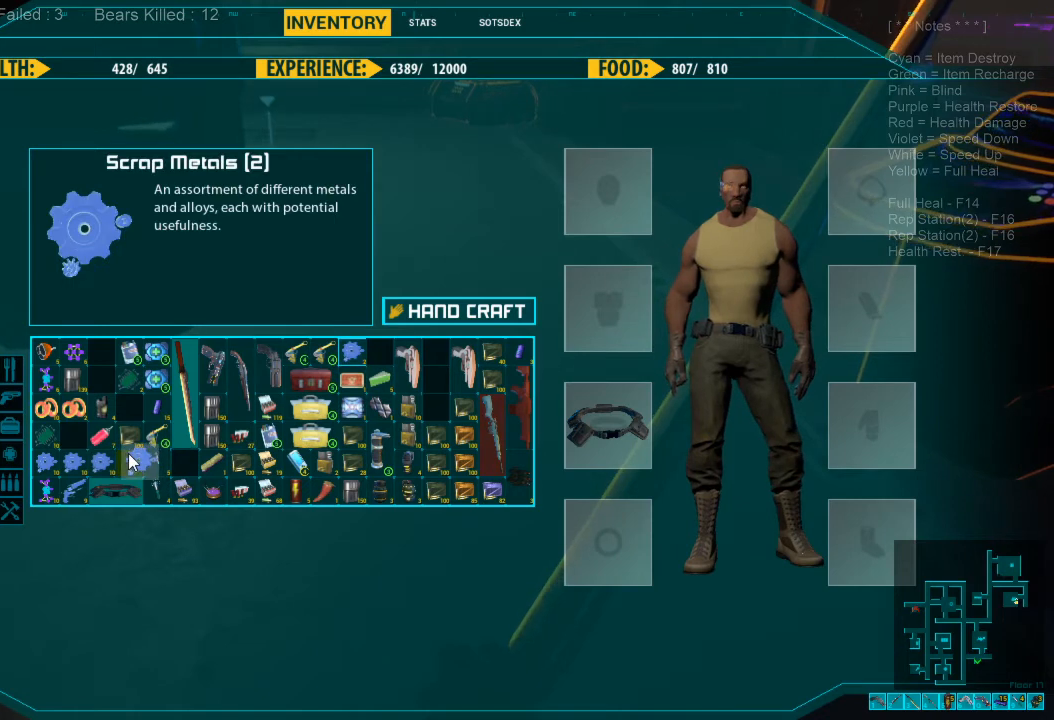
{"keys": [], "mouse": [], "events": [[133, "mouse_left", "up"]]}
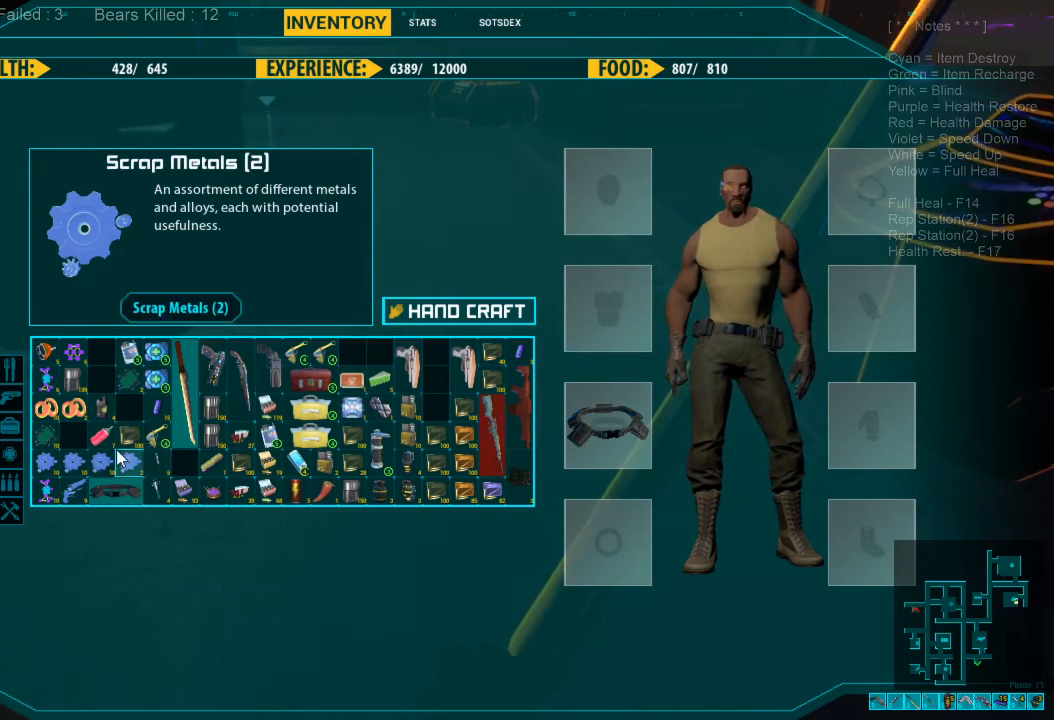
{"keys": [], "mouse": ["left"], "events": [[300, "mouse_left", "down"]]}
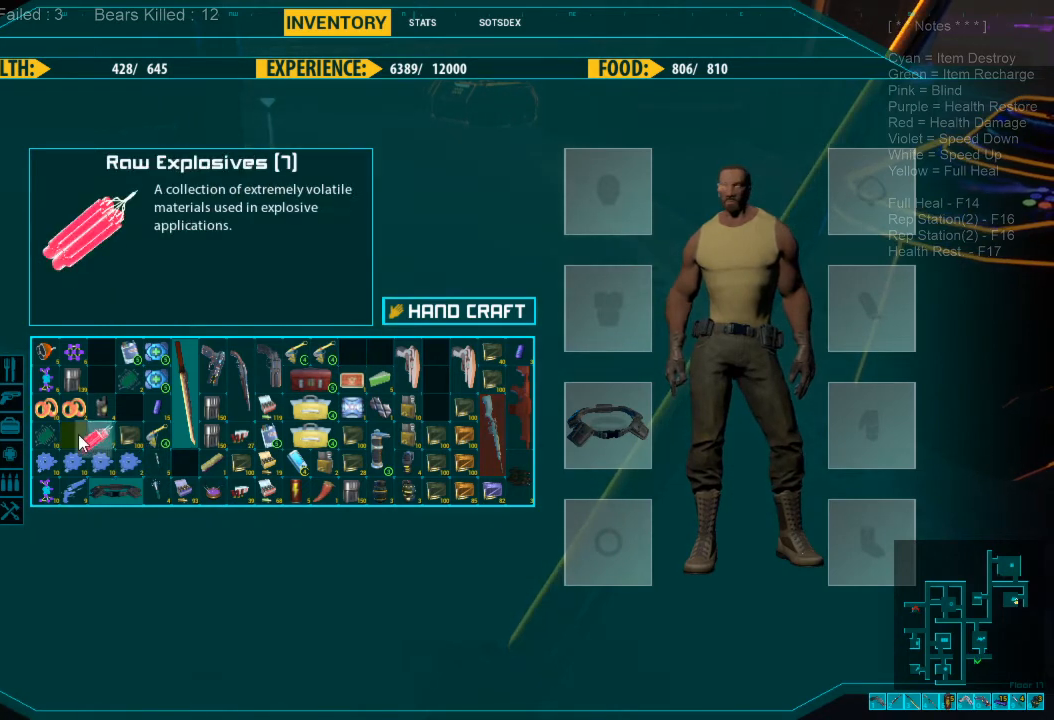
{"keys": [], "mouse": [], "events": [[167, "mouse_left", "up"]]}
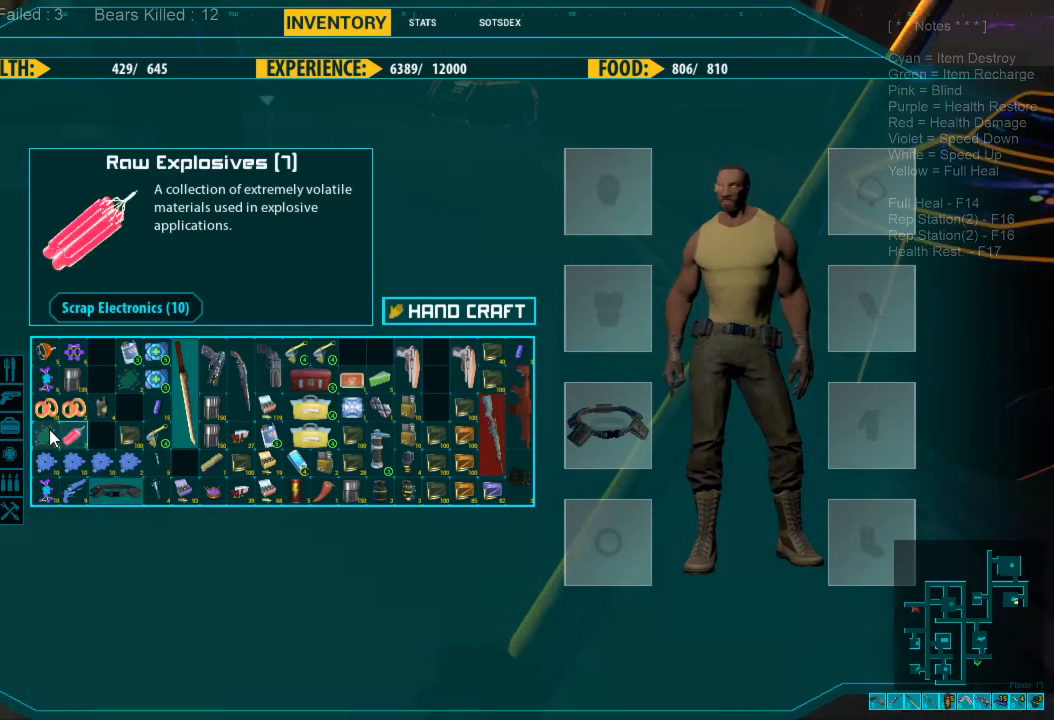
{"keys": [], "mouse": [], "events": [[33, "mouse_right", "down"], [167, "mouse_right", "up"]]}
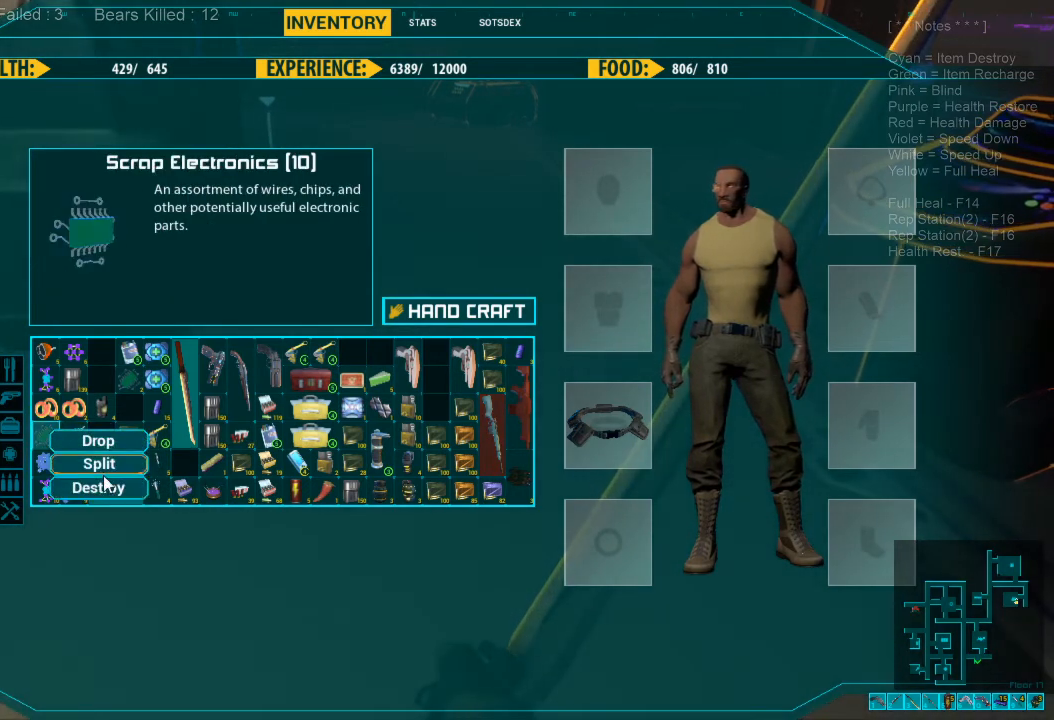
{"keys": [], "mouse": [], "events": [[367, "mouse_left", "down"], [400, "mouse_left", "up"]]}
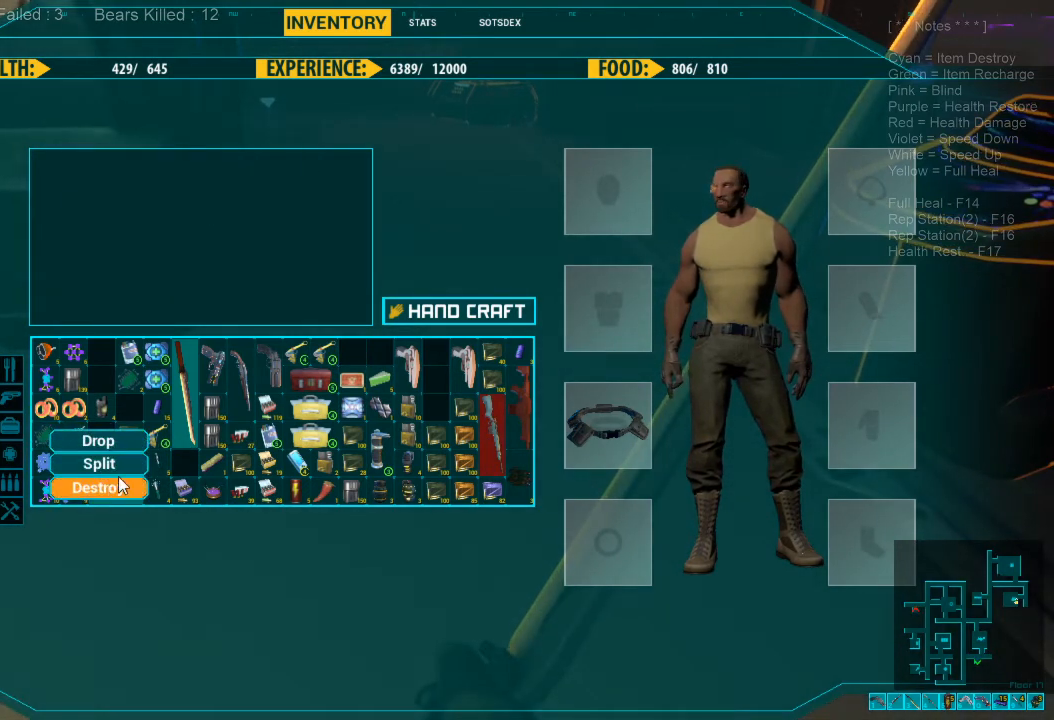
{"keys": [], "mouse": [], "events": []}
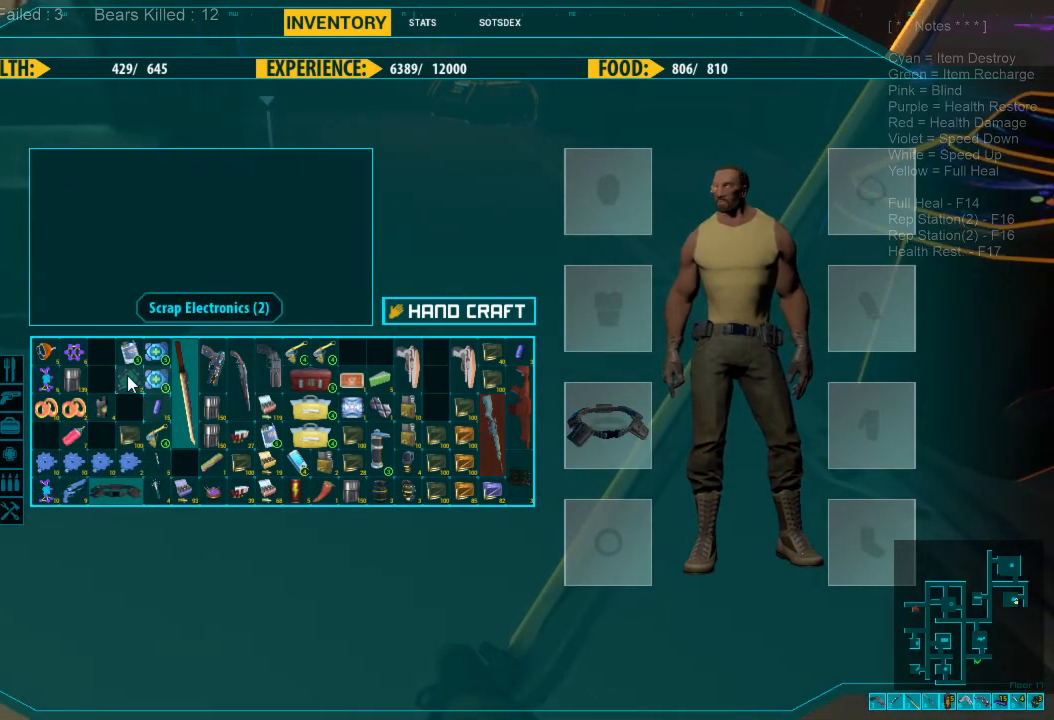
{"keys": [], "mouse": ["left"], "events": [[67, "mouse_left", "down"]]}
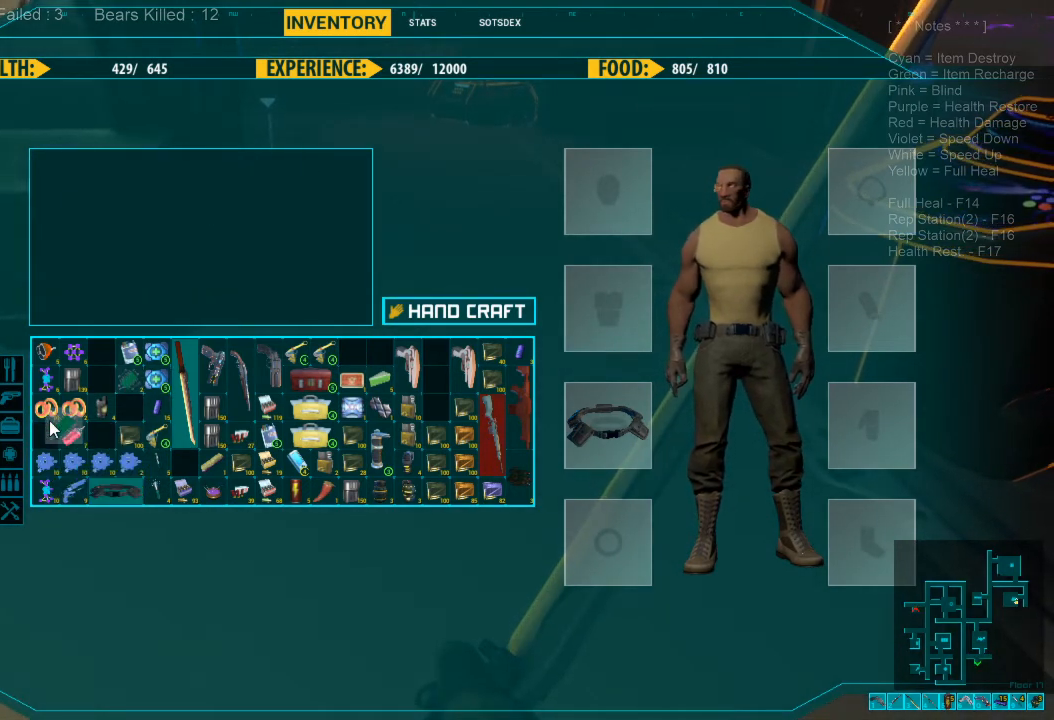
{"keys": [], "mouse": [], "events": [[300, "mouse_left", "up"]]}
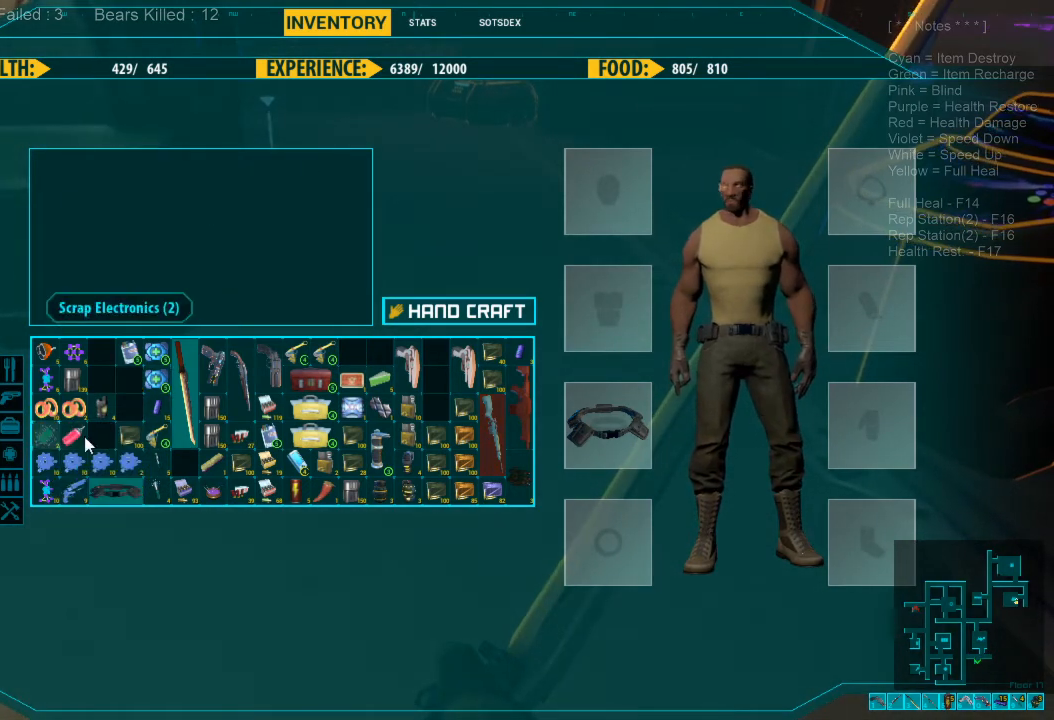
{"keys": [], "mouse": [], "events": []}
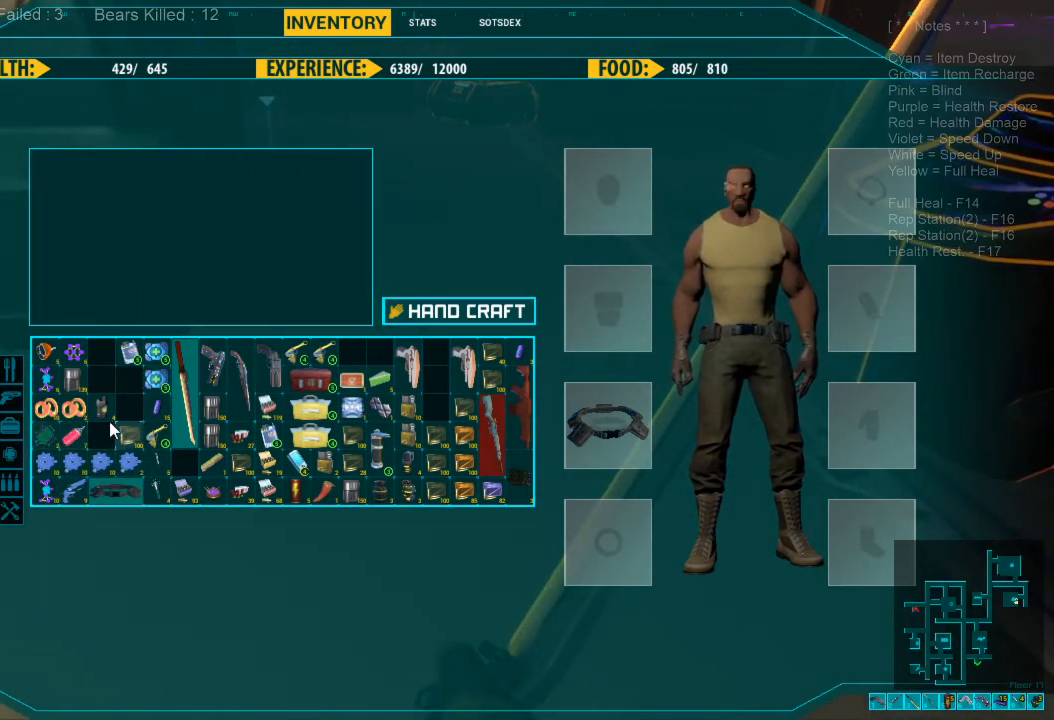
{"keys": [], "mouse": [], "events": []}
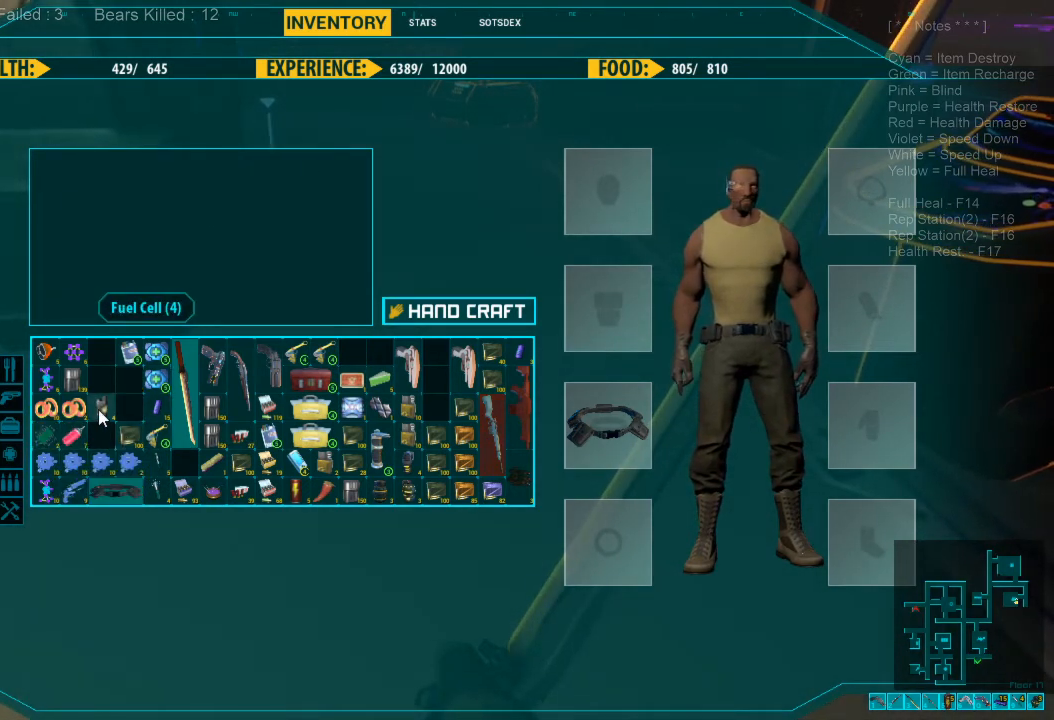
{"keys": [], "mouse": [], "events": []}